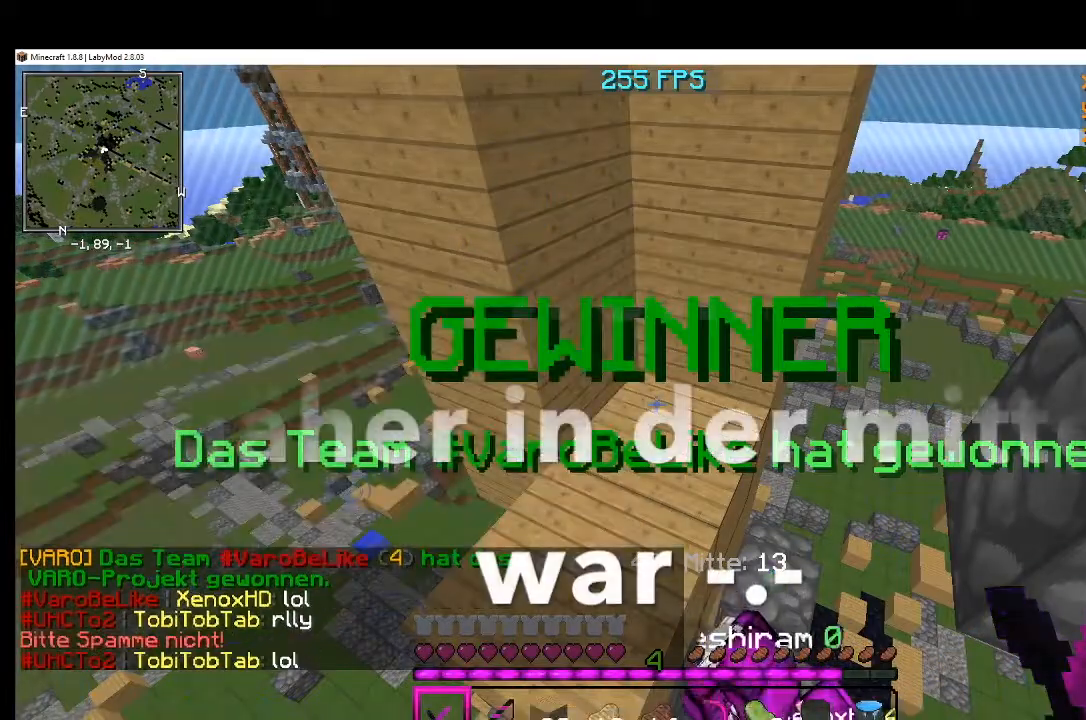
Gameplay with keyboard and mouse; each line is a JSON object with the keys and mouse buttons held at the frame after it. "events" lists presses ("down") and releases ("up") of "a", "d", "s", "w", "mouse_left" and "mouse_right" between this image and that frame as [ms after this image, input, new state], when the widget could be followed in between. "mouse_left", "mouse_right" = the "left", "right" buttons of the "mouse" list. No other keys are recorded. Fast repeated clicks can show as one long hold. Mouse movement is not recorded.
{"keys": [], "mouse": [], "events": [[334, "mouse_left", "down"], [384, "mouse_left", "up"], [434, "mouse_left", "down"], [484, "mouse_left", "up"]]}
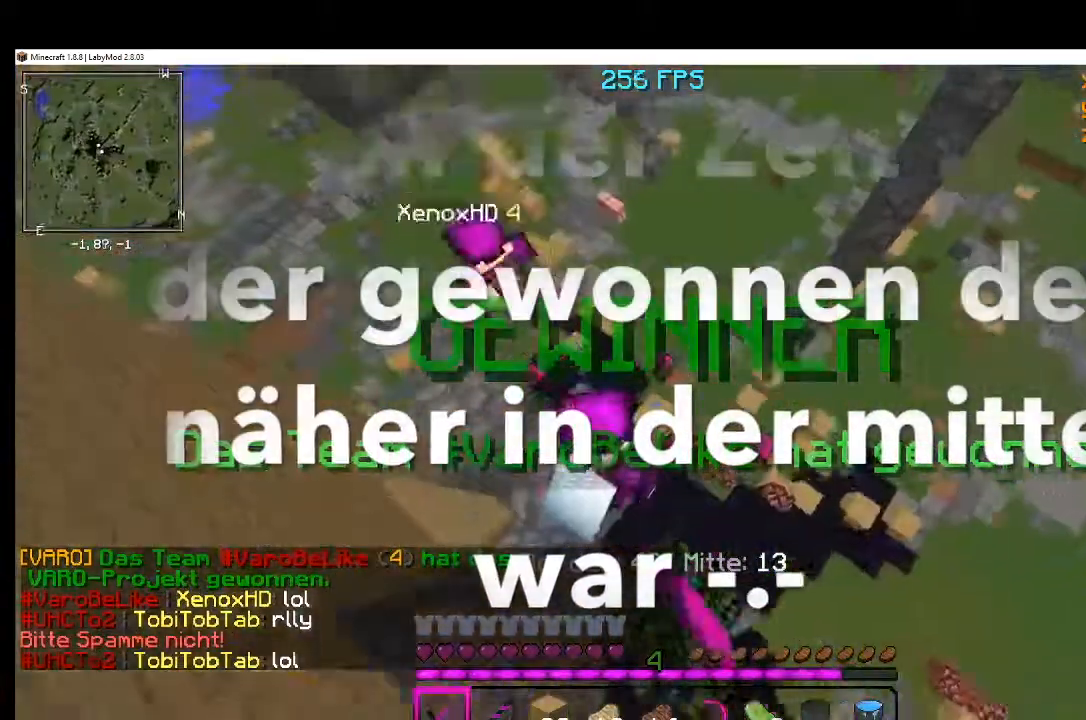
{"keys": [], "mouse": [], "events": [[84, "mouse_left", "down"], [134, "mouse_left", "up"], [351, "mouse_left", "down"], [401, "mouse_left", "up"]]}
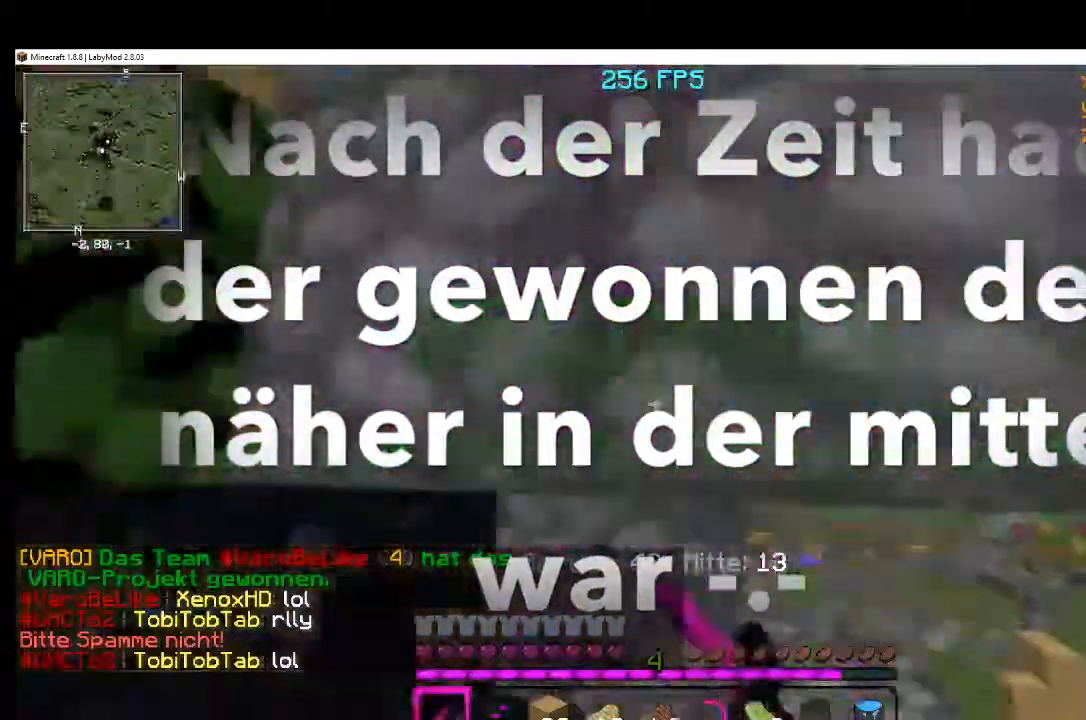
{"keys": [], "mouse": [], "events": [[17, "mouse_left", "down"], [117, "mouse_left", "up"]]}
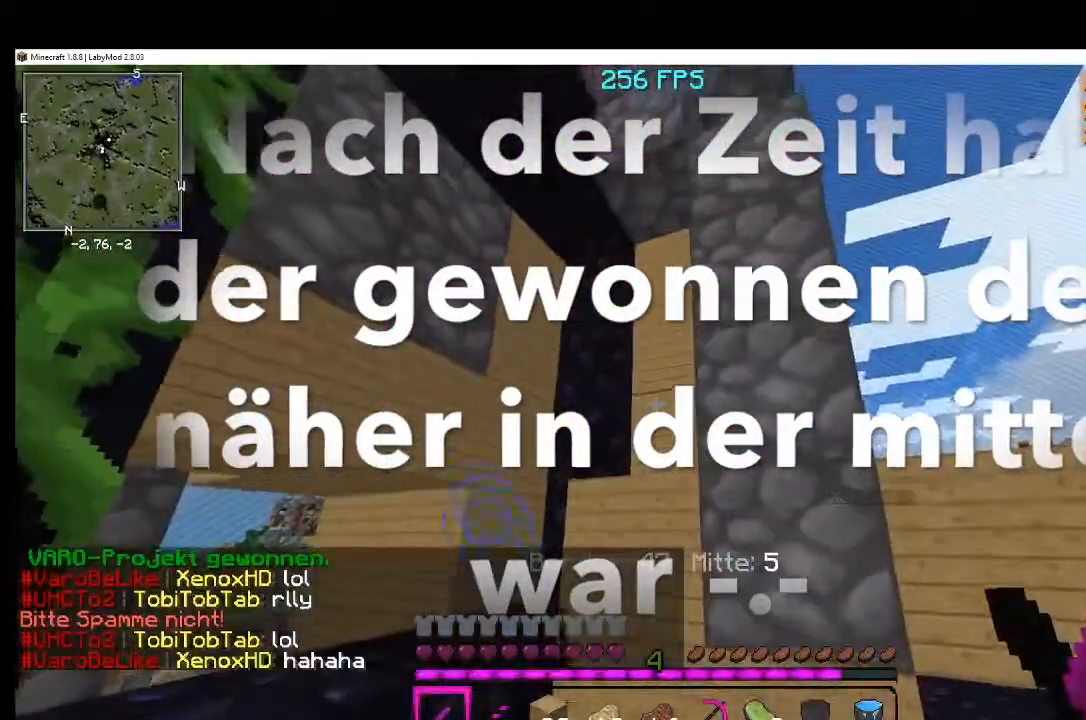
{"keys": [], "mouse": [], "events": []}
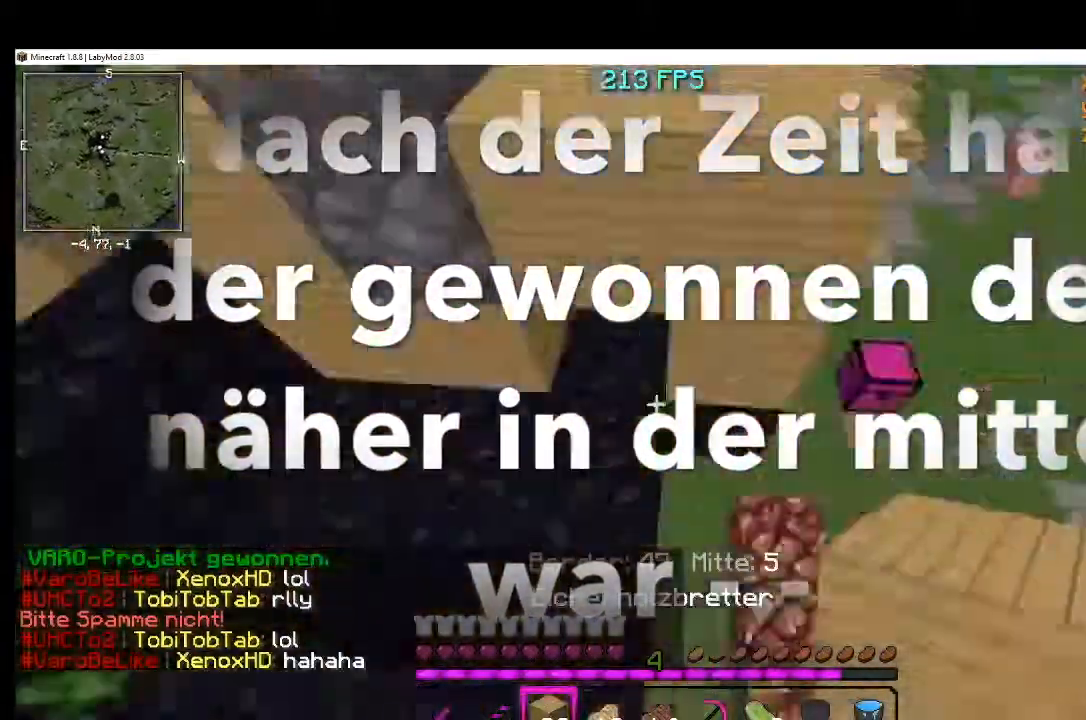
{"keys": [], "mouse": [], "events": [[50, "mouse_right", "down"], [100, "mouse_right", "up"], [150, "mouse_right", "down"], [251, "mouse_right", "up"], [301, "mouse_right", "down"], [351, "mouse_right", "up"], [467, "mouse_right", "down"], [501, "mouse_right", "up"]]}
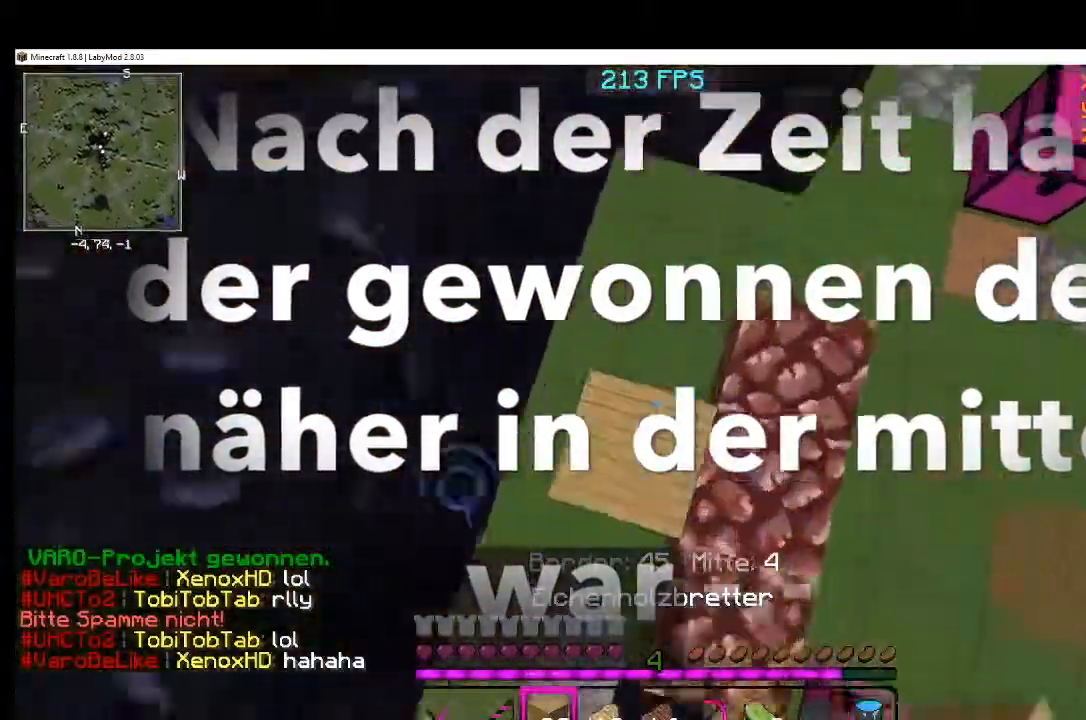
{"keys": [], "mouse": [], "events": [[50, "mouse_right", "down"], [150, "mouse_right", "up"], [200, "mouse_right", "down"], [300, "mouse_right", "up"], [367, "mouse_right", "down"], [450, "mouse_right", "up"]]}
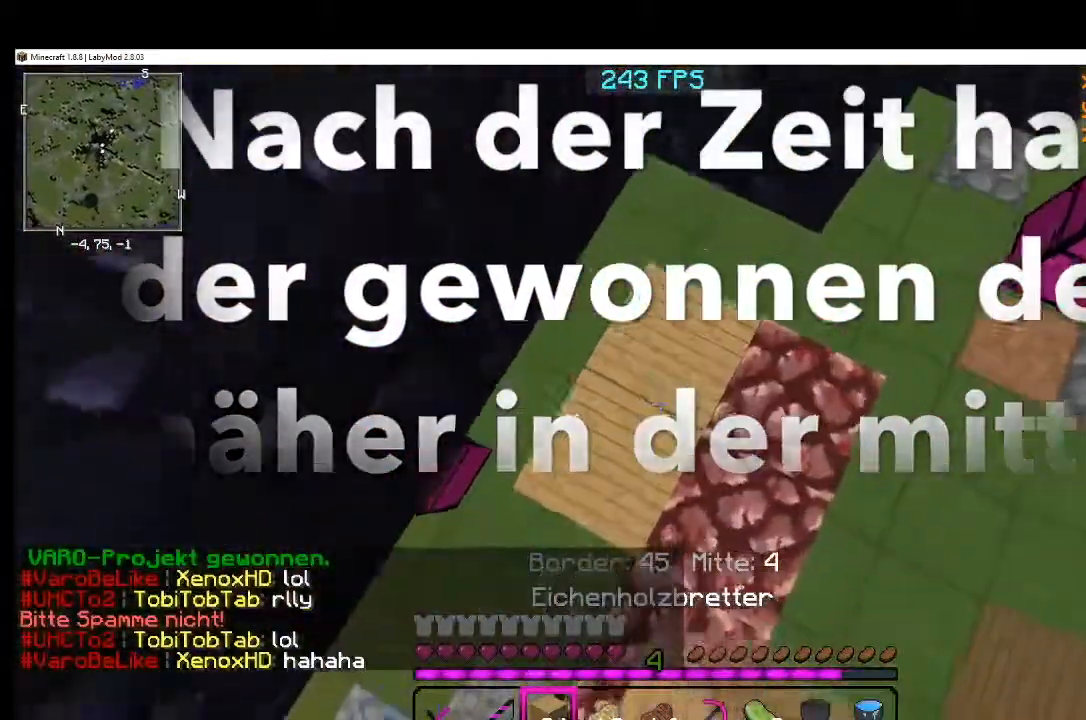
{"keys": [], "mouse": [], "events": [[17, "mouse_right", "down"], [100, "mouse_right", "up"], [150, "mouse_right", "down"], [251, "mouse_right", "up"]]}
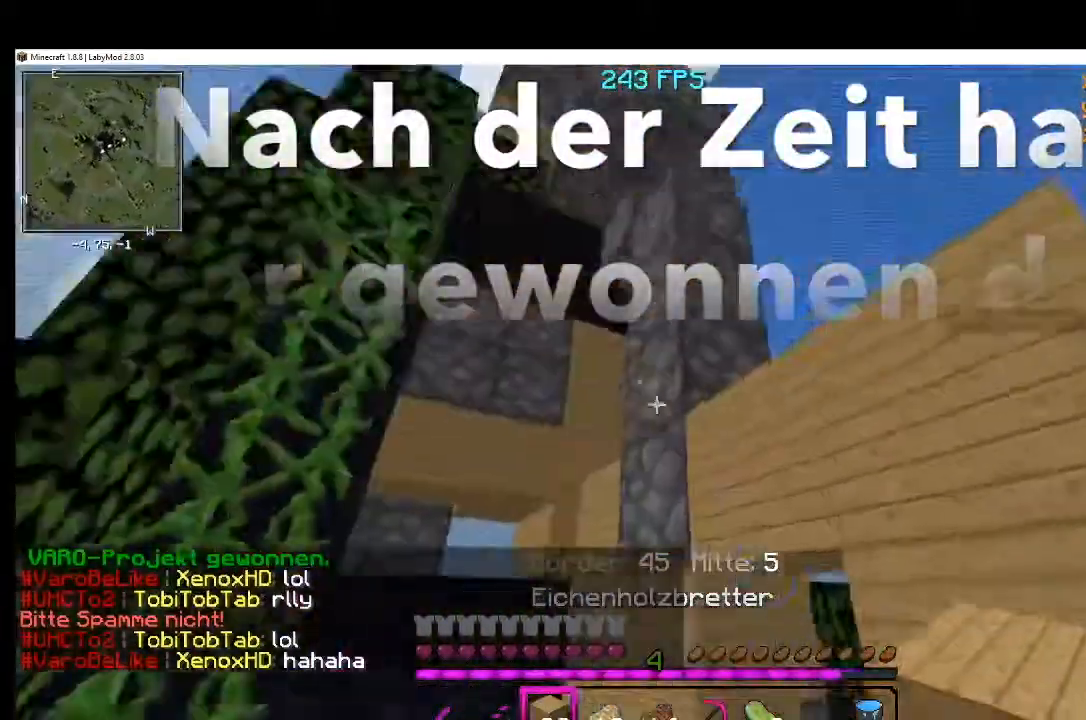
{"keys": [], "mouse": [], "events": []}
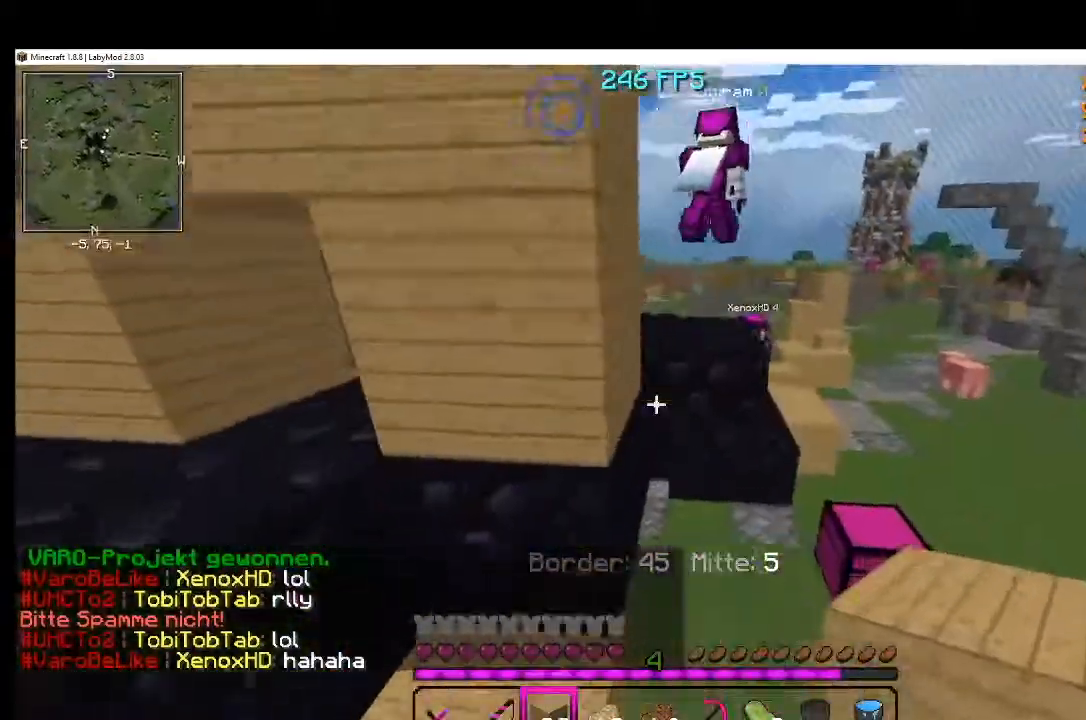
{"keys": [], "mouse": [], "events": []}
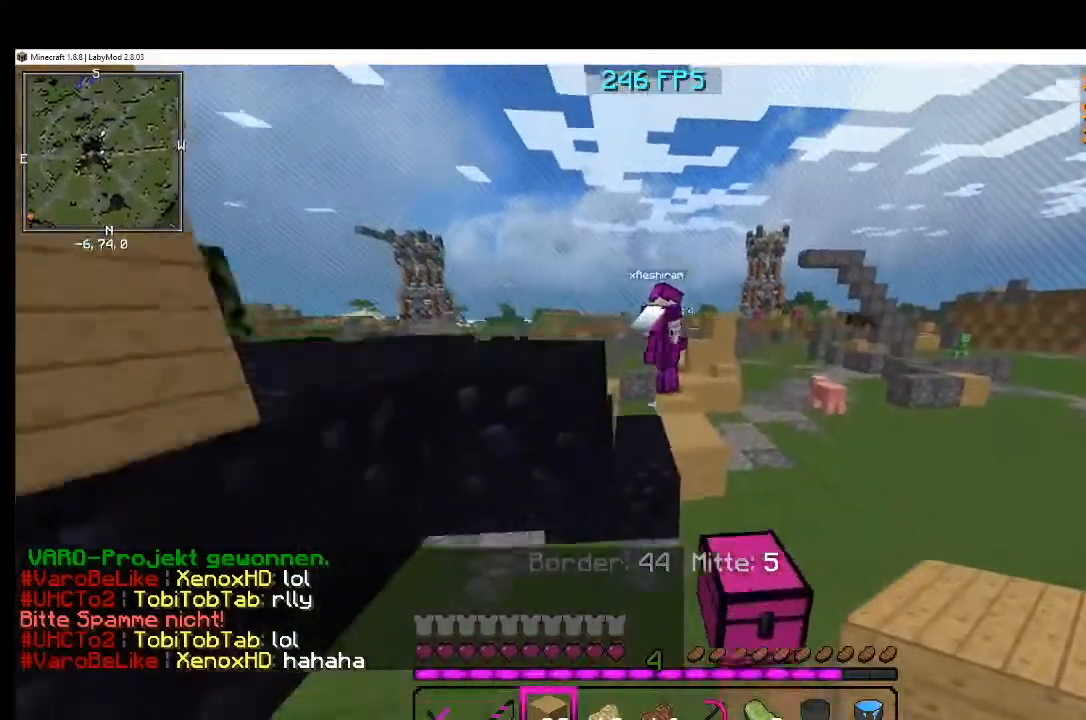
{"keys": [], "mouse": [], "events": []}
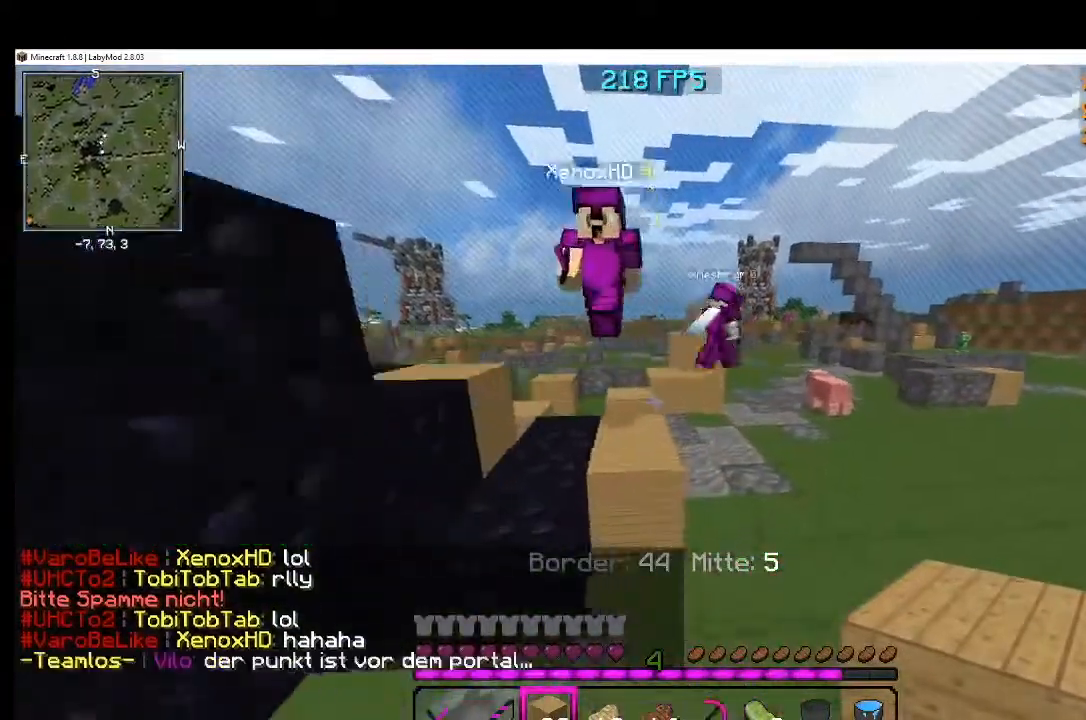
{"keys": [], "mouse": [], "events": [[284, "mouse_right", "down"], [417, "mouse_right", "up"]]}
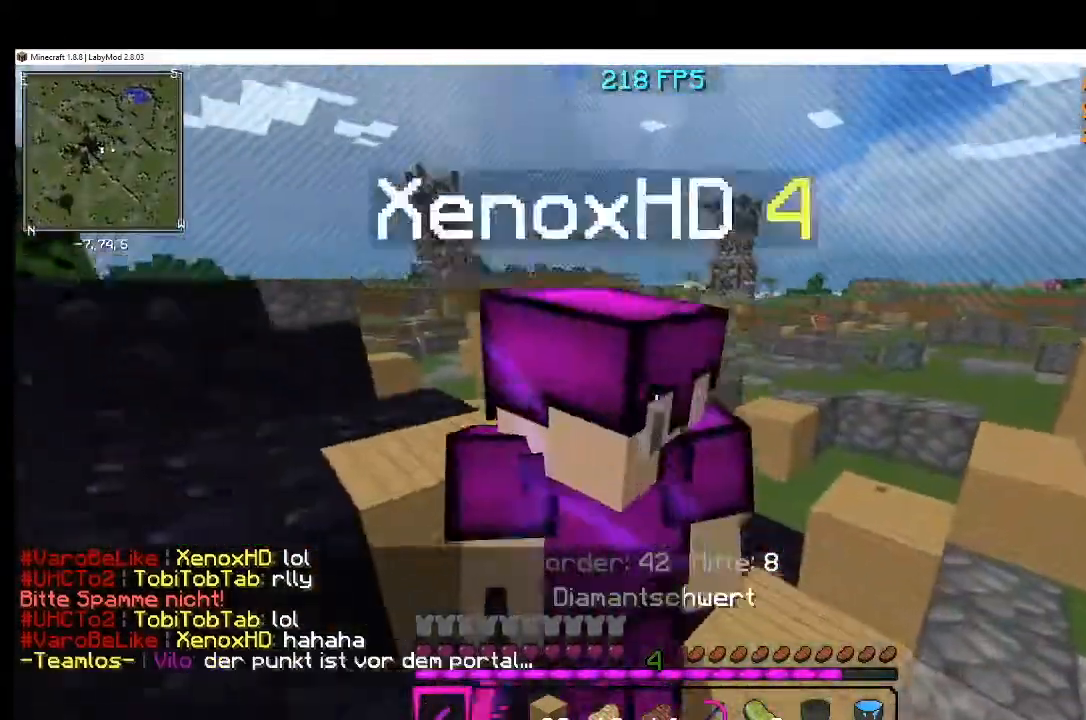
{"keys": [], "mouse": ["left", "right"], "events": [[100, "mouse_left", "down"], [200, "mouse_left", "up"], [267, "mouse_left", "down"], [267, "mouse_right", "down"], [317, "mouse_left", "up"], [350, "mouse_left", "down"], [467, "mouse_left", "up"], [467, "mouse_right", "up"], [500, "mouse_left", "down"], [500, "mouse_right", "down"]]}
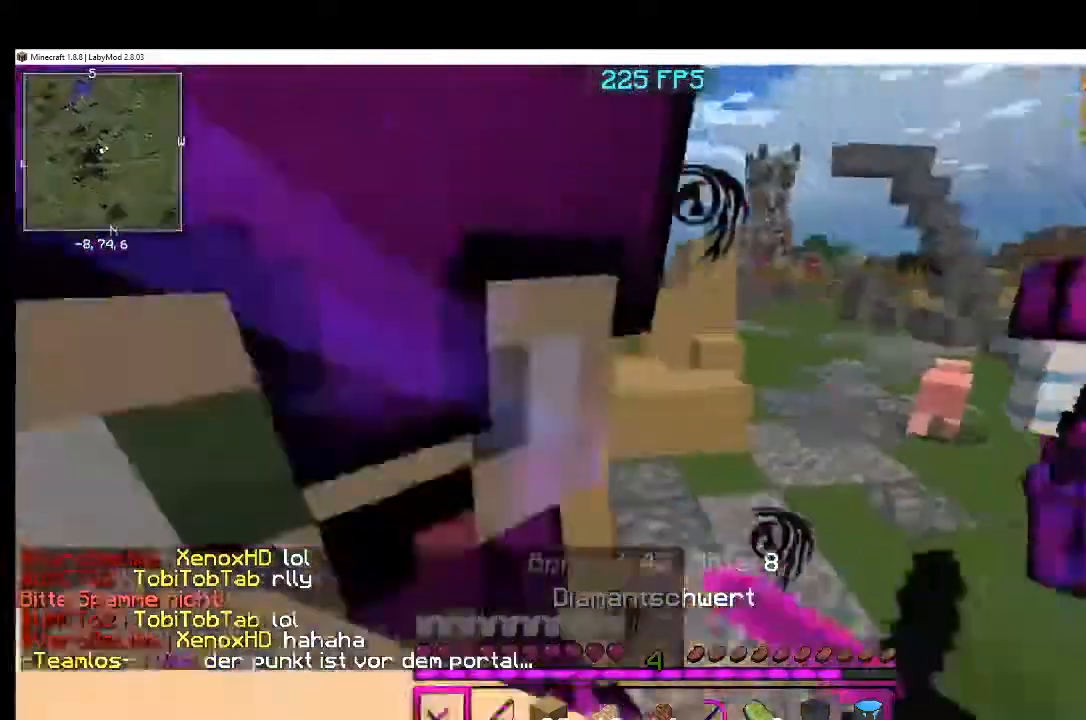
{"keys": [], "mouse": [], "events": [[67, "mouse_left", "up"], [67, "mouse_right", "up"], [117, "mouse_left", "down"], [117, "mouse_right", "down"], [217, "mouse_left", "up"], [217, "mouse_right", "up"], [301, "mouse_left", "down"], [301, "mouse_right", "down"], [367, "mouse_left", "up"], [367, "mouse_right", "up"]]}
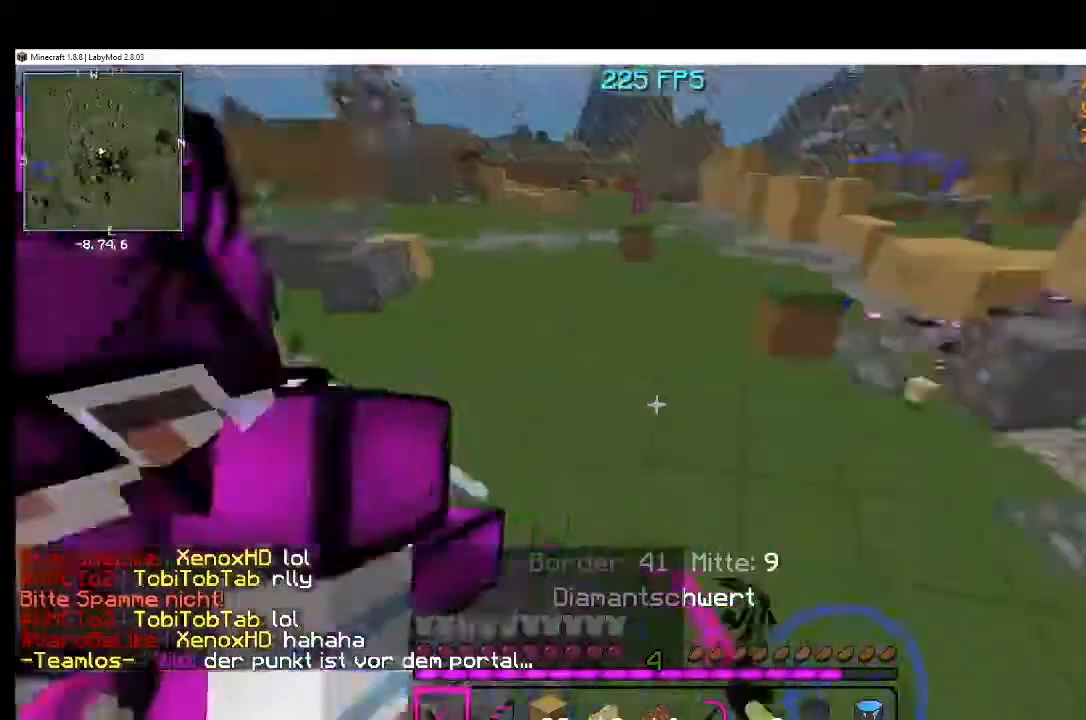
{"keys": [], "mouse": [], "events": []}
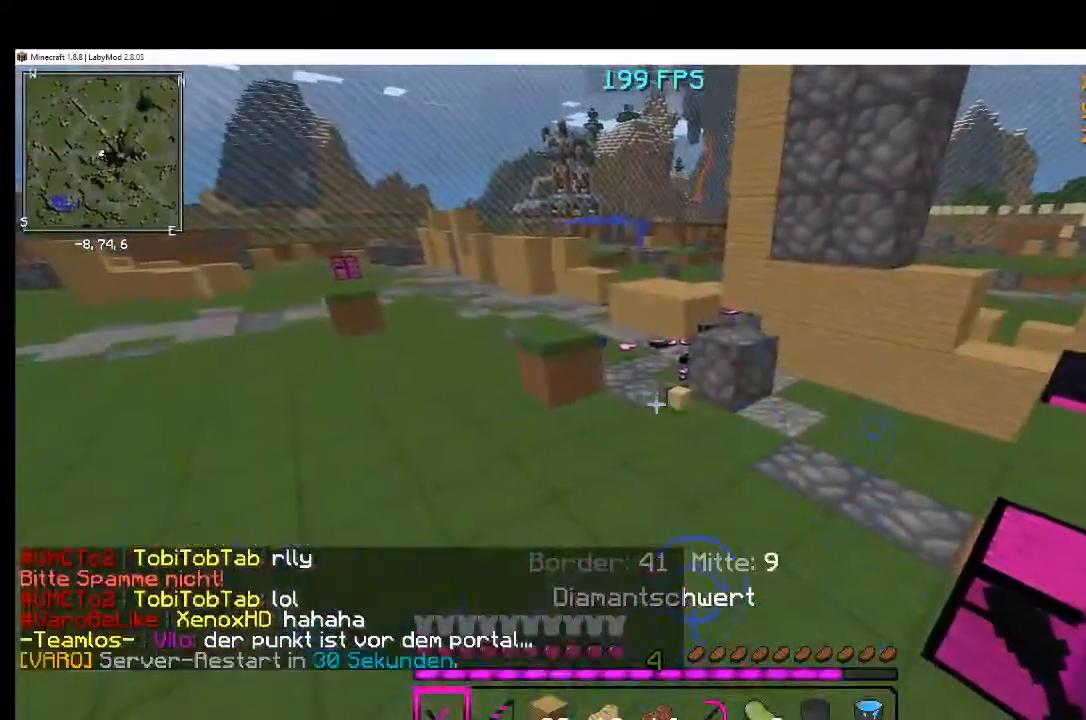
{"keys": [], "mouse": [], "events": []}